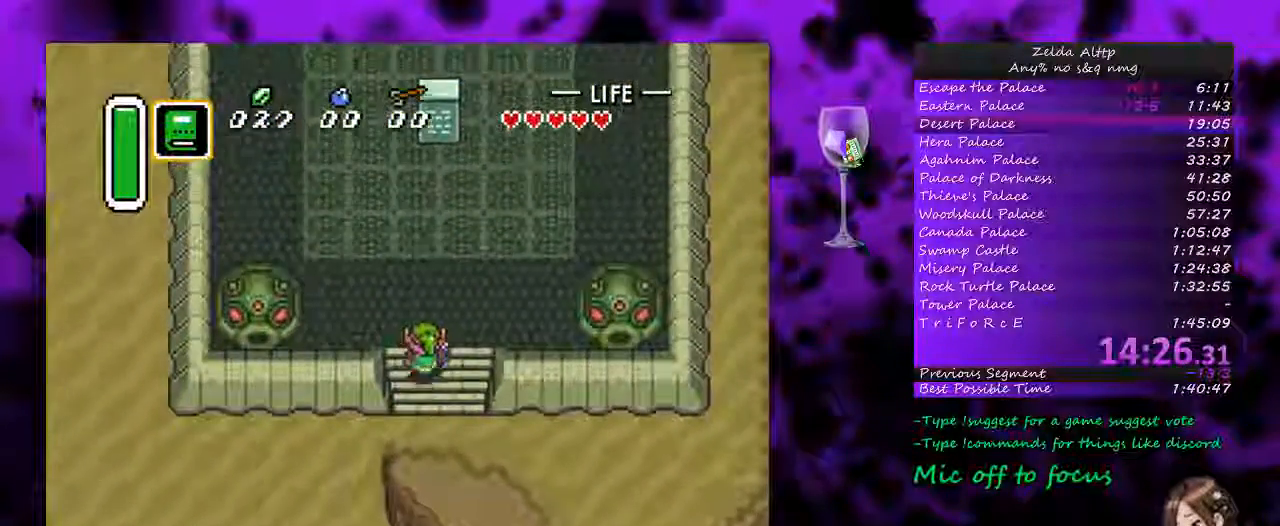
Gameplay with a controller (Nintendo layout); each line is a JSON object with the inputs held at the frame after it. "events" lists button and stick changes between this image and that frame as [ms after this image, input, new state], when the widget could be followed in between. Not read: L1 L3 R1 R3.
{"buttons": ["DPAD_UP"], "events": [[50, "DPAD_LEFT", "down"], [100, "DPAD_LEFT", "up"]]}
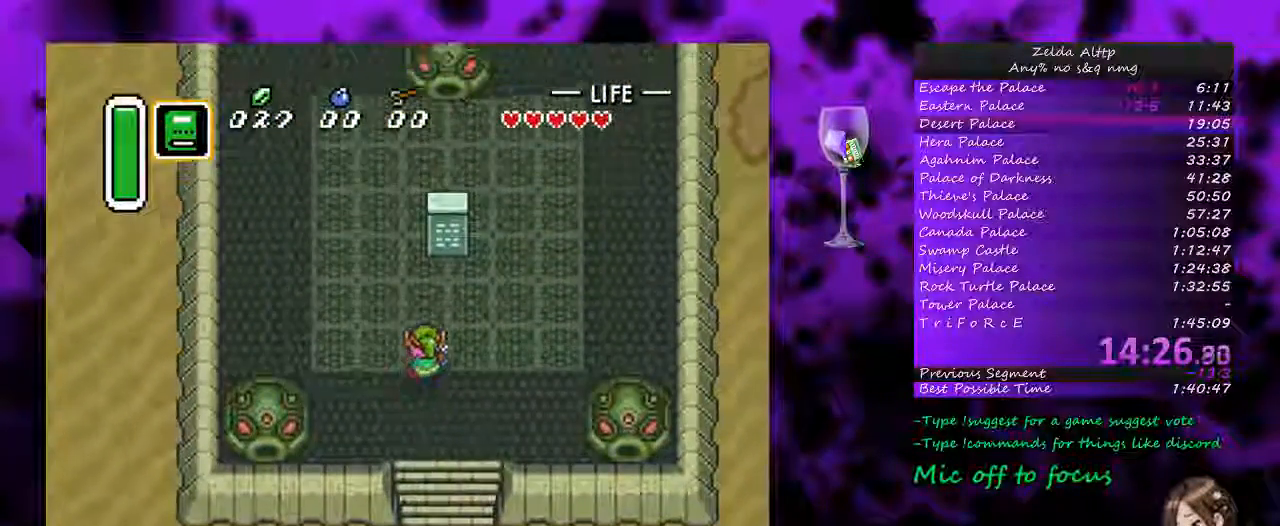
{"buttons": ["DPAD_UP"], "events": [[267, "Y", "down"], [417, "Y", "up"]]}
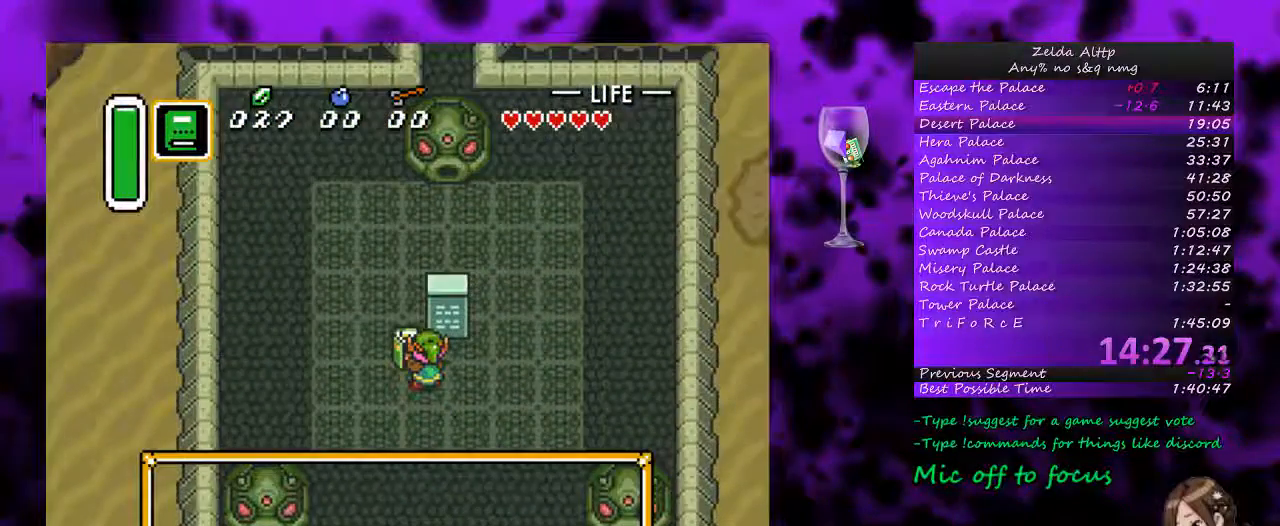
{"buttons": [], "events": [[133, "A", "down"], [200, "A", "up"], [217, "DPAD_UP", "up"], [300, "A", "down"], [350, "A", "up"], [417, "A", "down"], [483, "A", "up"]]}
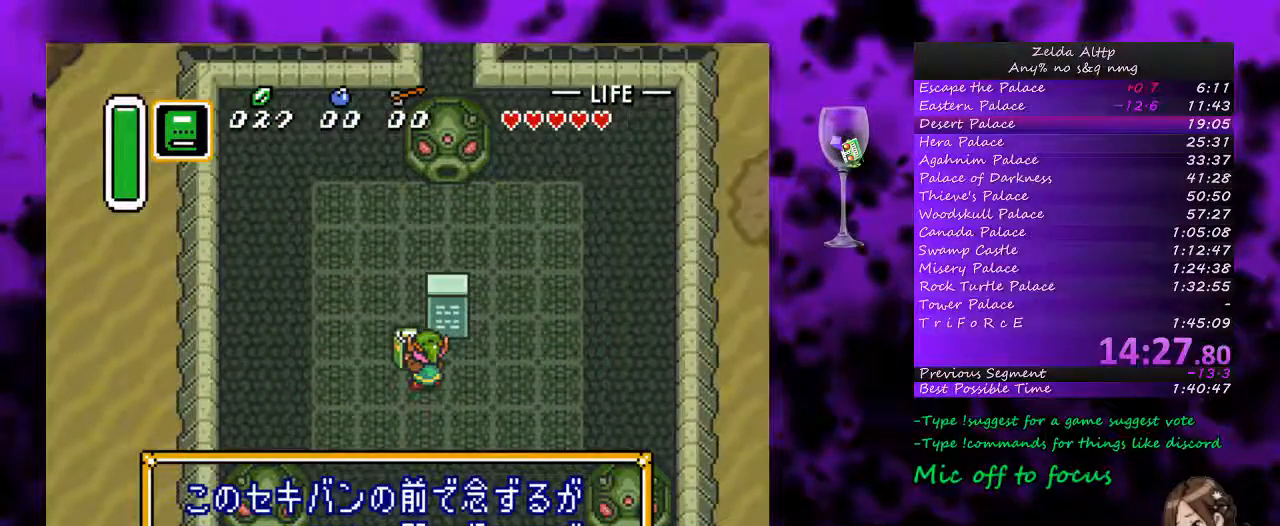
{"buttons": ["A"], "events": [[50, "A", "down"], [117, "A", "up"], [200, "A", "down"], [267, "A", "up"], [333, "A", "down"], [417, "A", "up"], [483, "A", "down"]]}
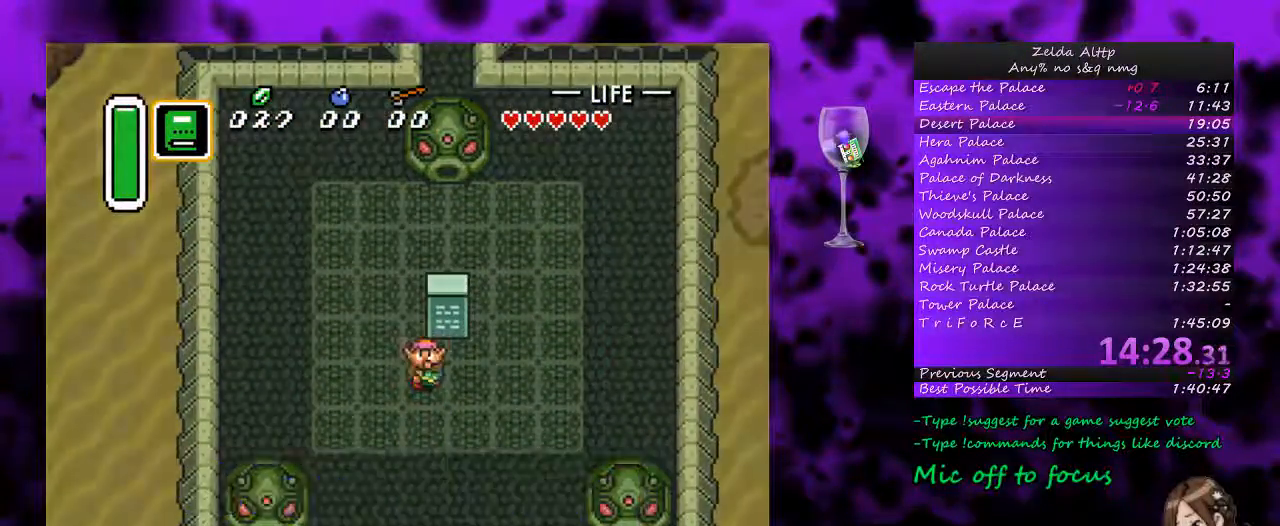
{"buttons": [], "events": [[50, "A", "up"], [133, "A", "down"], [300, "A", "up"]]}
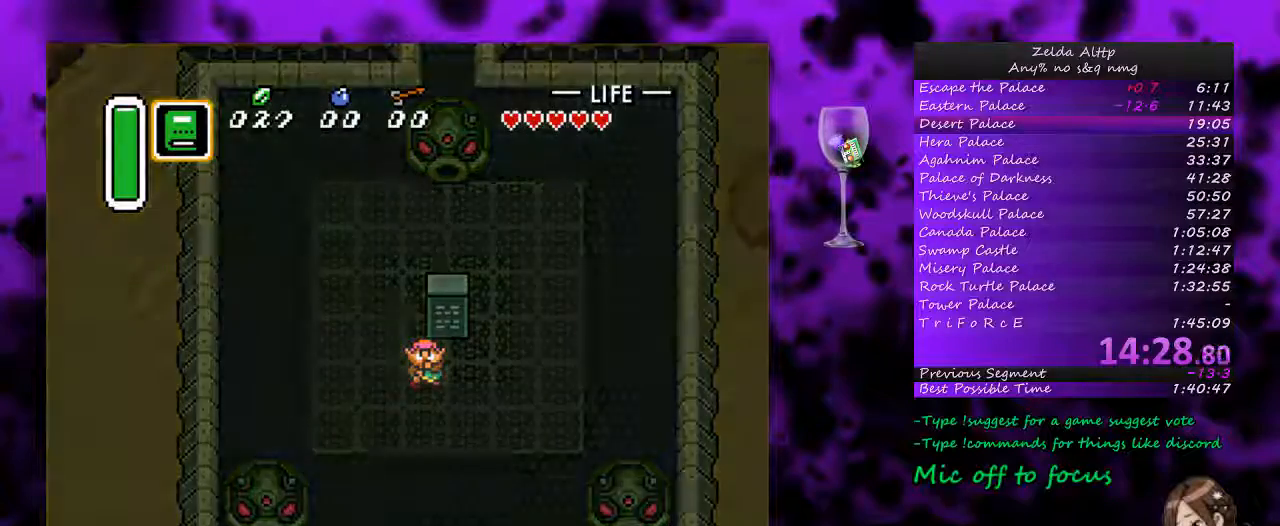
{"buttons": [], "events": []}
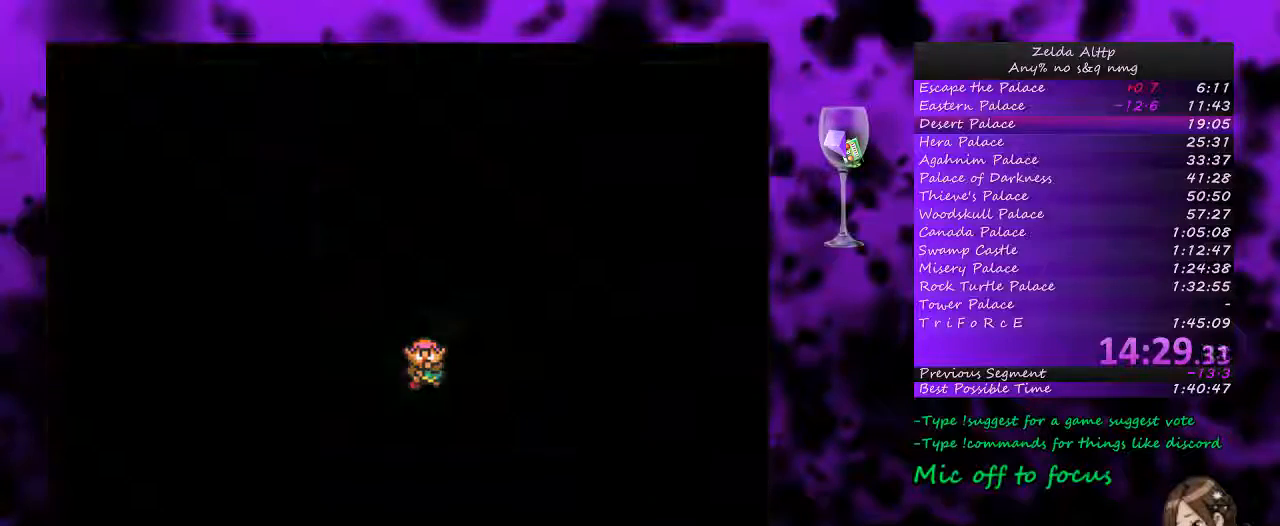
{"buttons": [], "events": []}
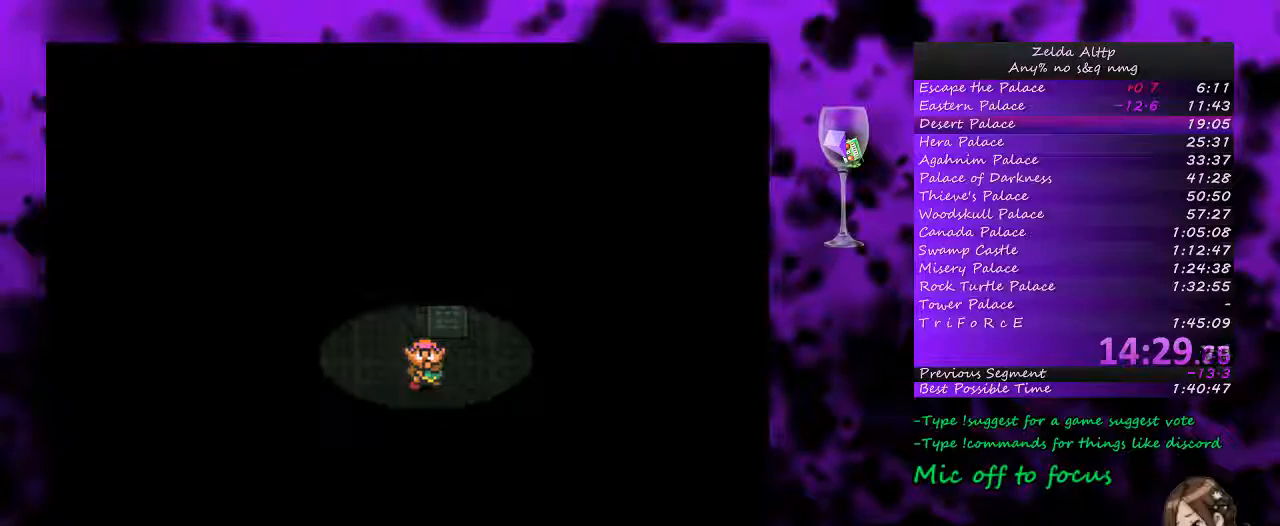
{"buttons": [], "events": []}
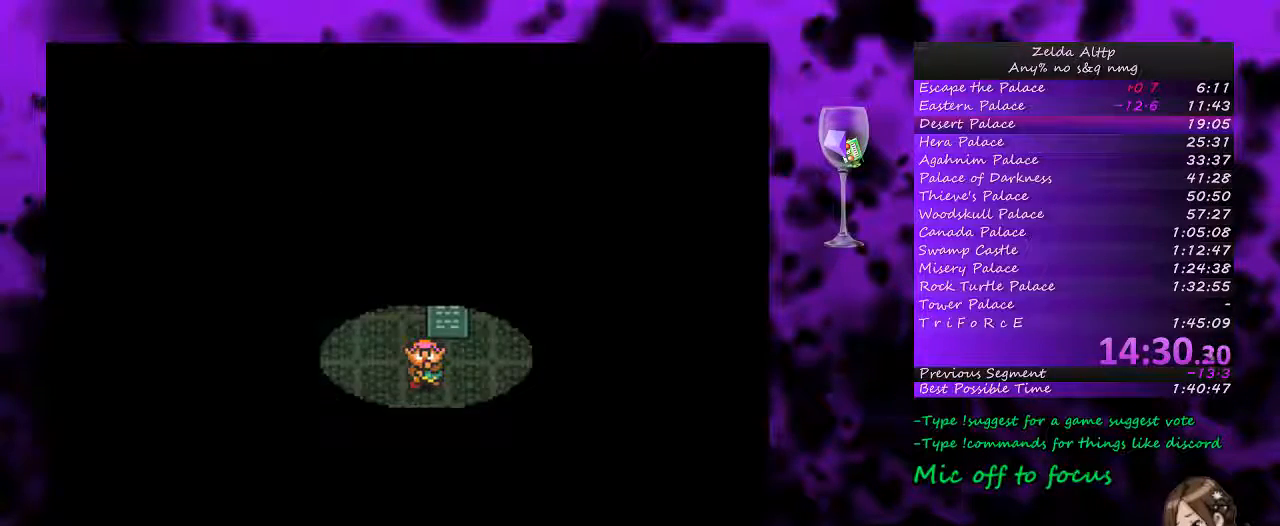
{"buttons": [], "events": []}
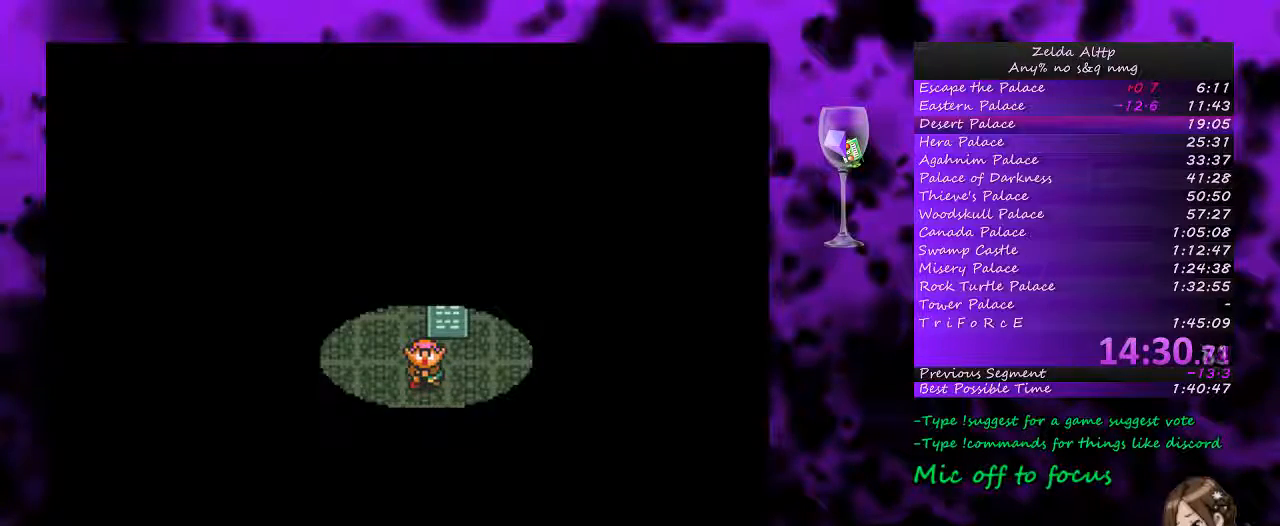
{"buttons": [], "events": [[50, "A", "down"], [133, "A", "up"], [200, "A", "down"], [233, "A", "up"]]}